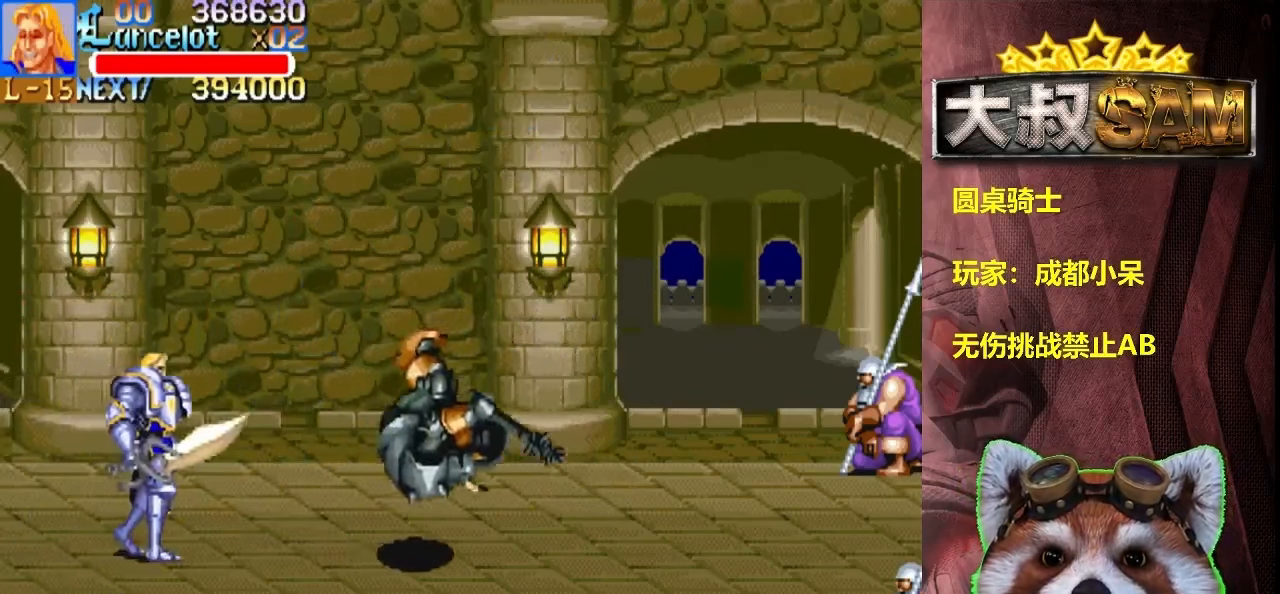
Gameplay with a controller (arcade stick); each line is a JSON object with the inputs held at the frame after it. "events" lists button and stick changes between this image and that frame as [ms after this image, input, new state], when the widget could be followed in between. Not read: C L3 R3.
{"buttons": [], "left_stick": "center", "events": [[500, "left_stick", "center"]]}
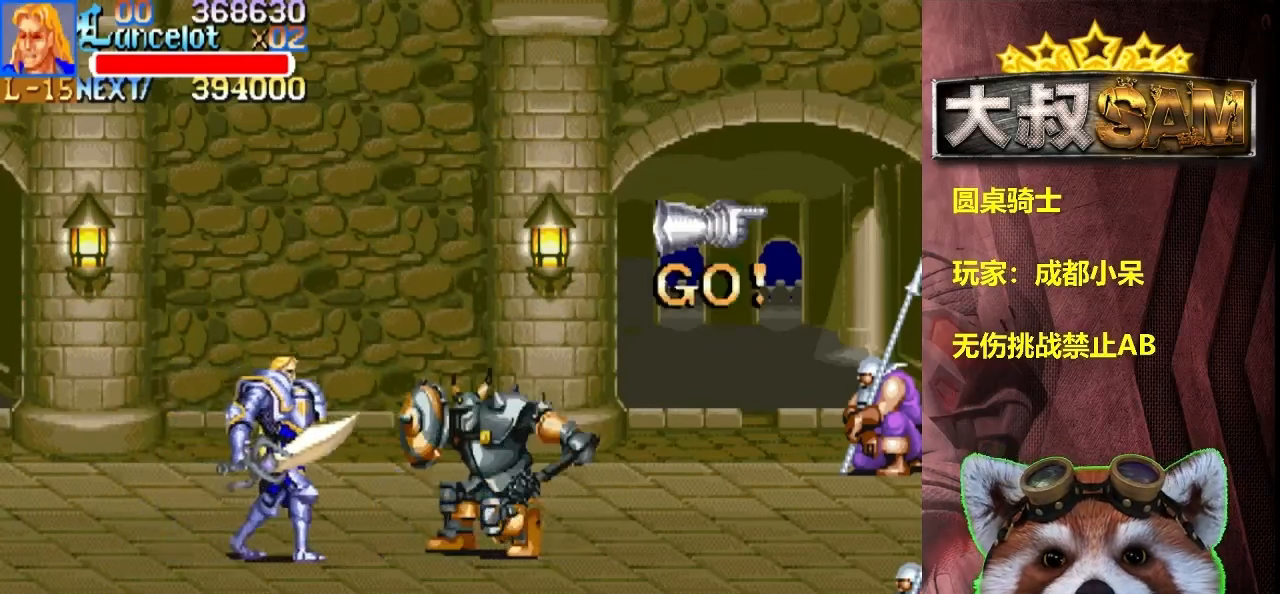
{"buttons": [], "left_stick": "right", "events": [[16, "A", "down"], [50, "left_stick", "right"], [100, "A", "up"], [200, "left_stick", "center"], [333, "left_stick", "right"]]}
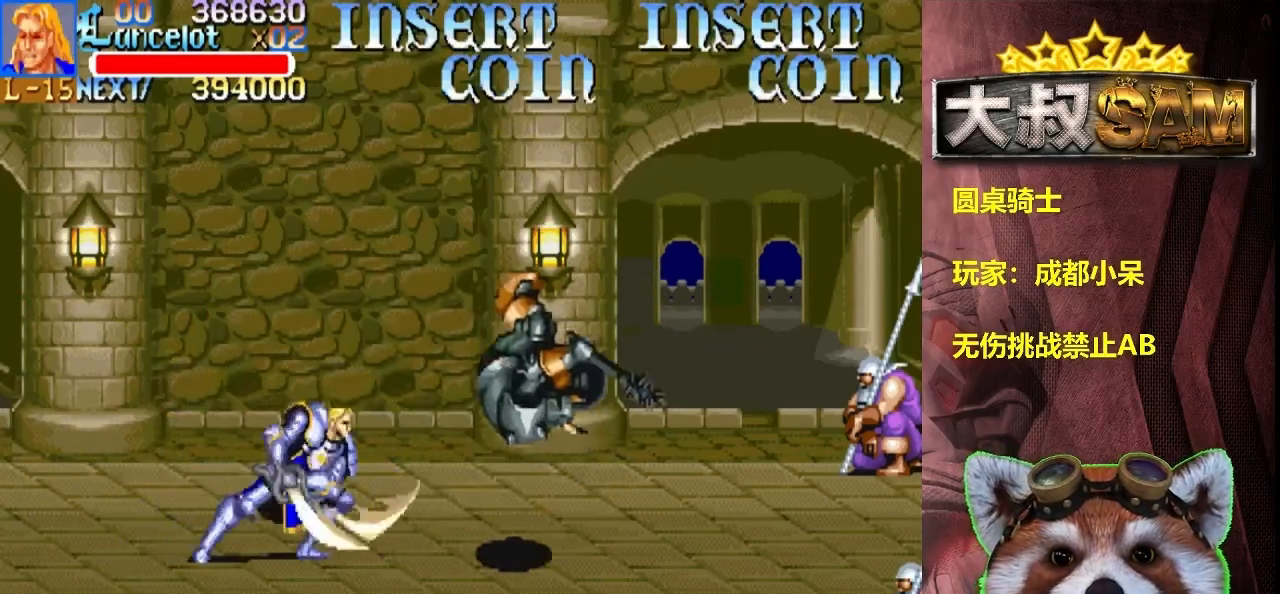
{"buttons": [], "left_stick": "right", "events": []}
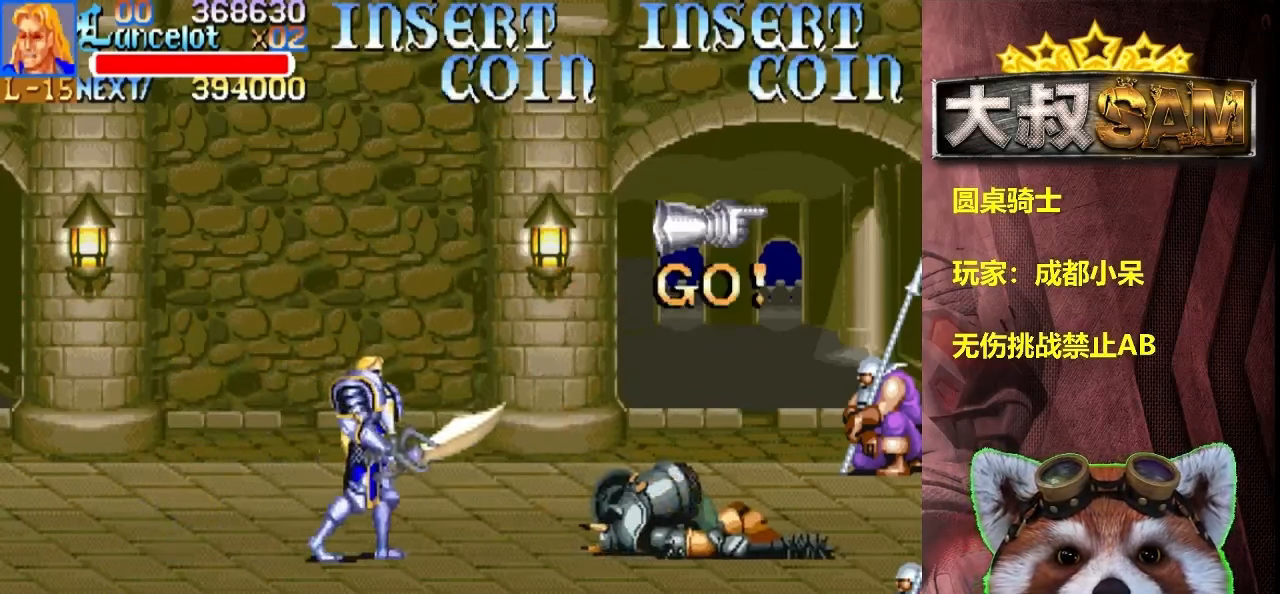
{"buttons": [], "left_stick": "right", "events": [[350, "left_stick", "center"], [383, "A", "down"], [400, "left_stick", "right"], [450, "A", "up"]]}
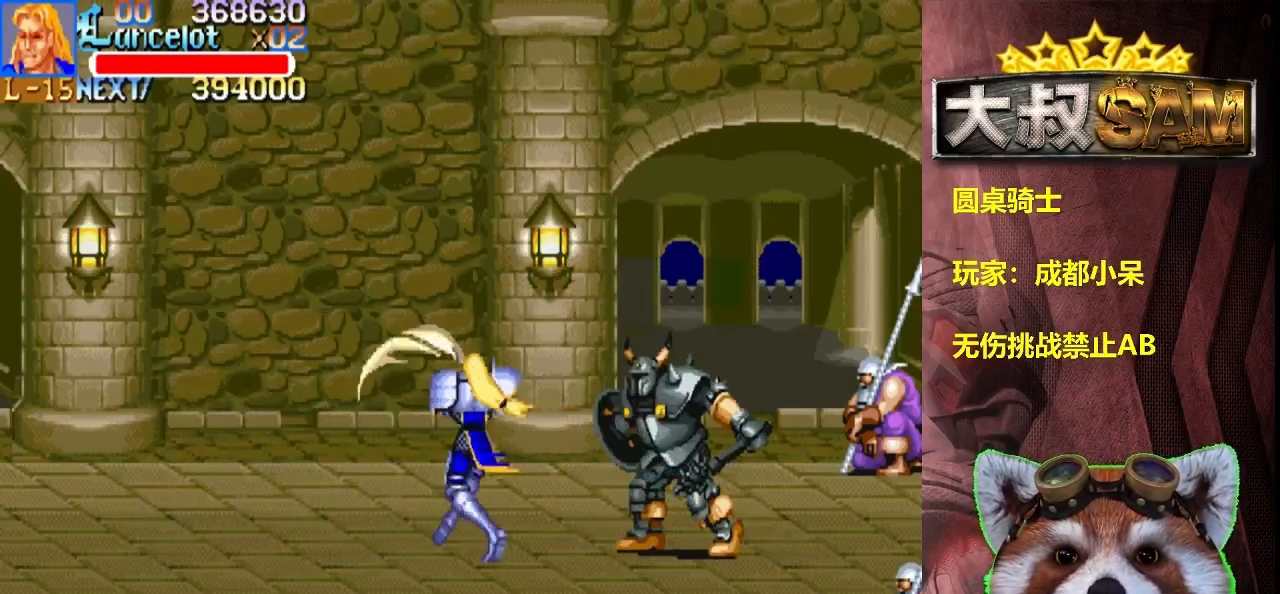
{"buttons": [], "left_stick": "right", "events": [[50, "left_stick", "center"], [317, "left_stick", "right"]]}
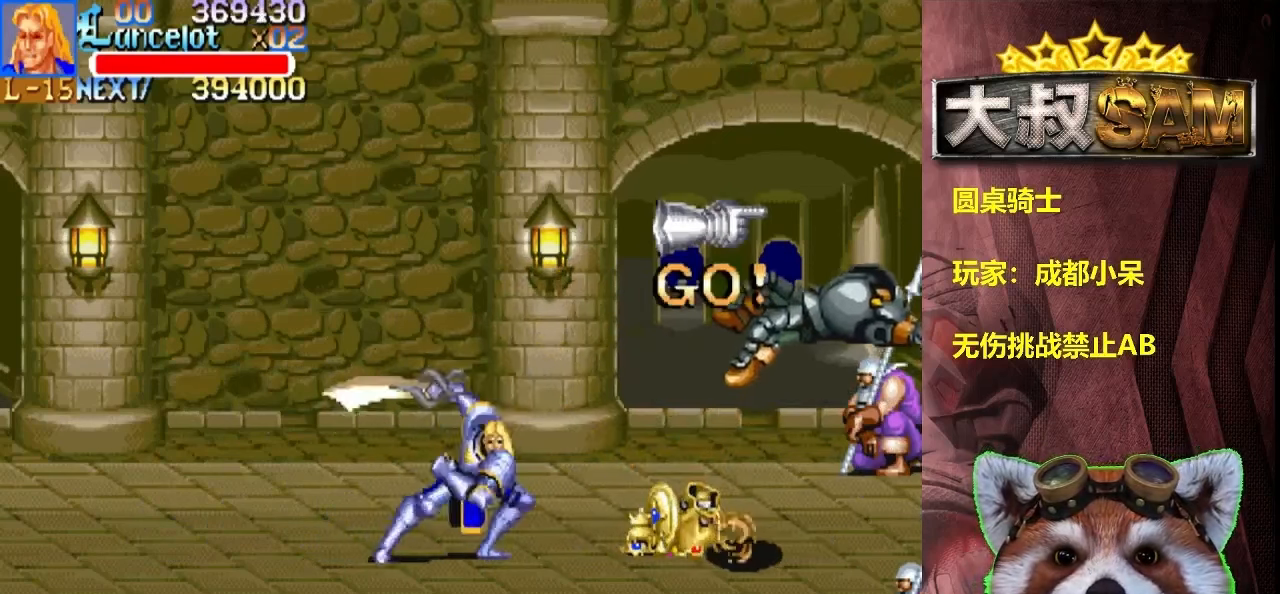
{"buttons": [], "left_stick": "right", "events": []}
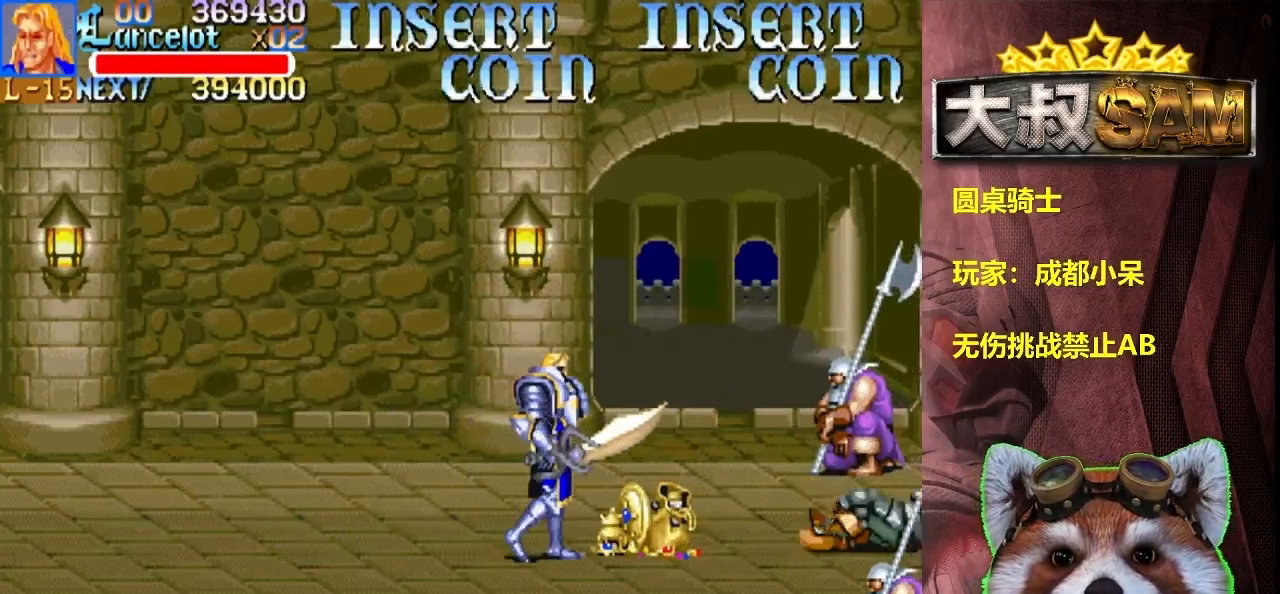
{"buttons": ["B"], "left_stick": "left", "events": [[183, "left_stick", "left"], [433, "B", "down"]]}
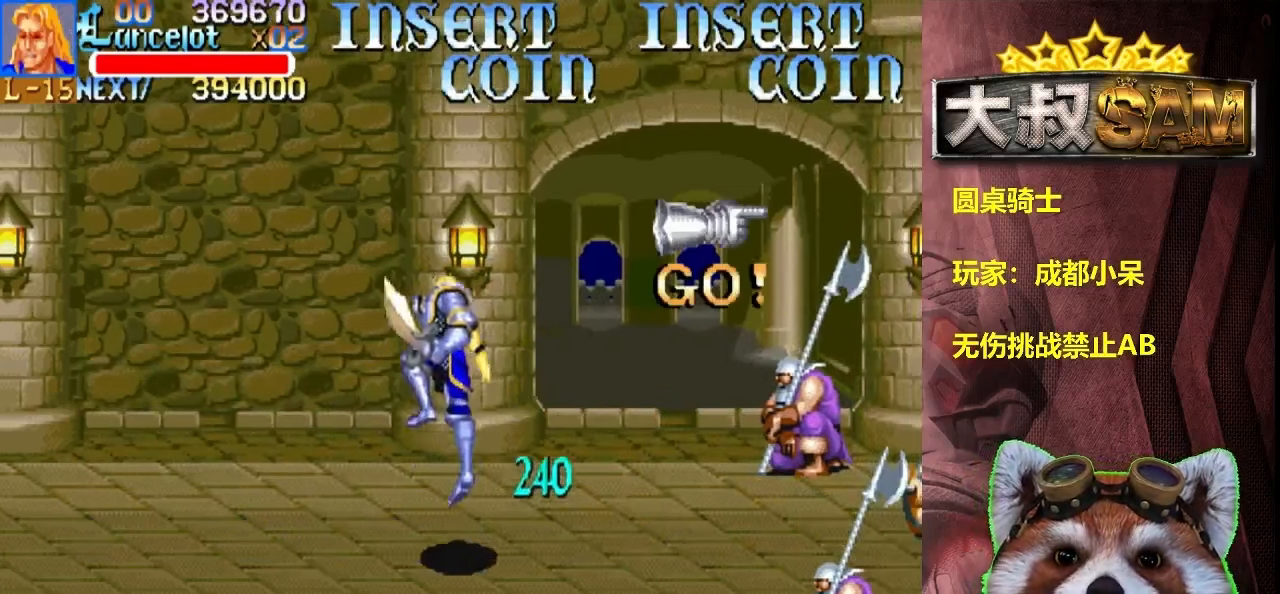
{"buttons": [], "left_stick": "left", "events": [[17, "B", "up"], [117, "A", "down"], [217, "A", "up"]]}
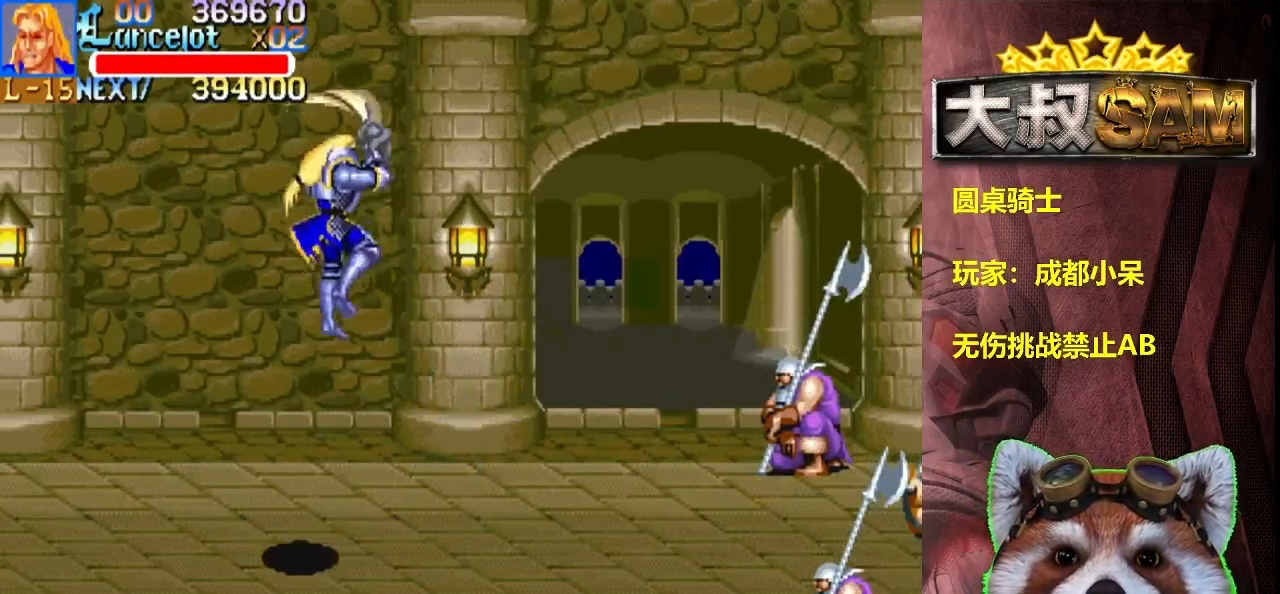
{"buttons": [], "left_stick": "left", "events": []}
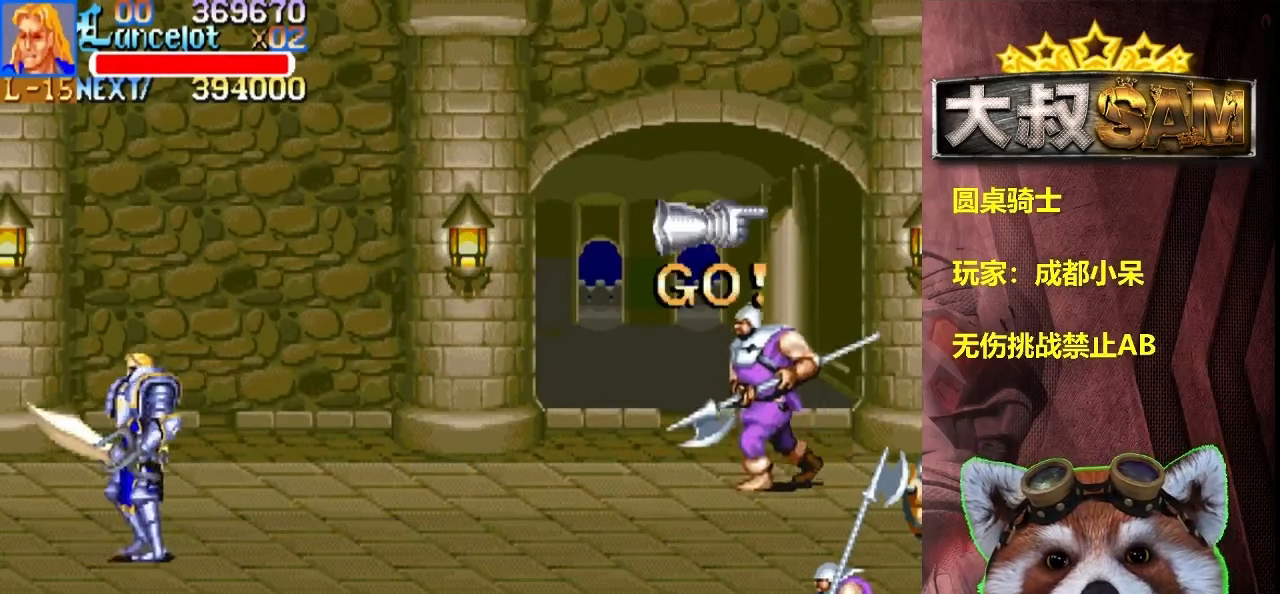
{"buttons": [], "left_stick": "right", "events": [[267, "left_stick", "center"], [450, "left_stick", "right"]]}
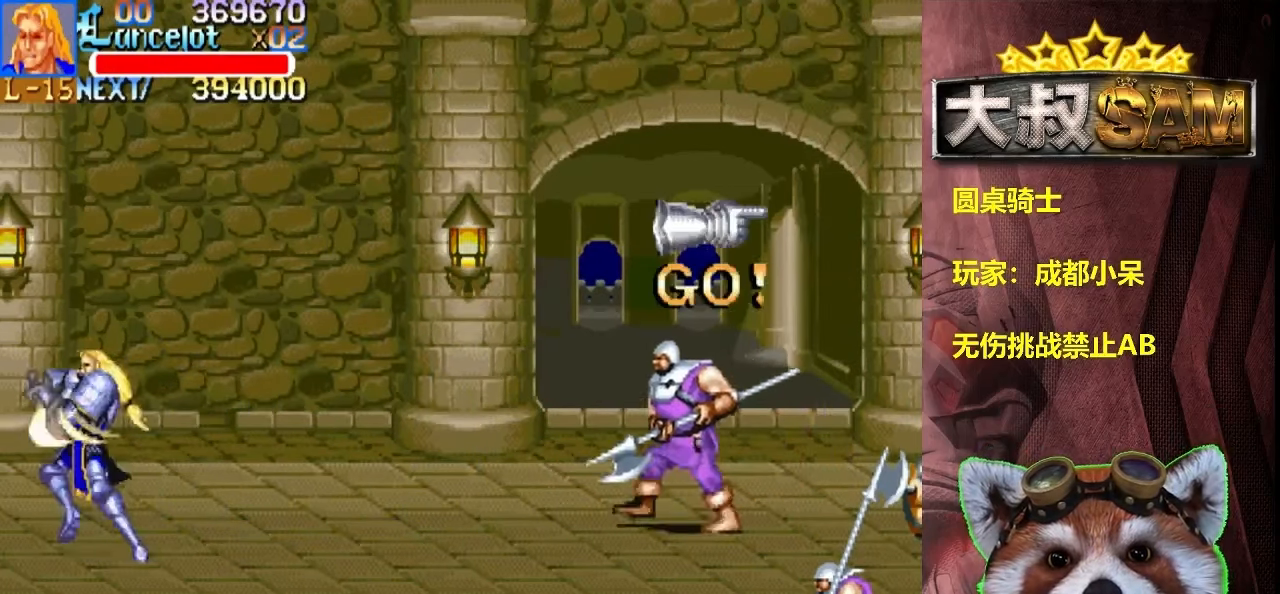
{"buttons": [], "left_stick": "center", "events": [[50, "left_stick", "up"], [300, "left_stick", "center"]]}
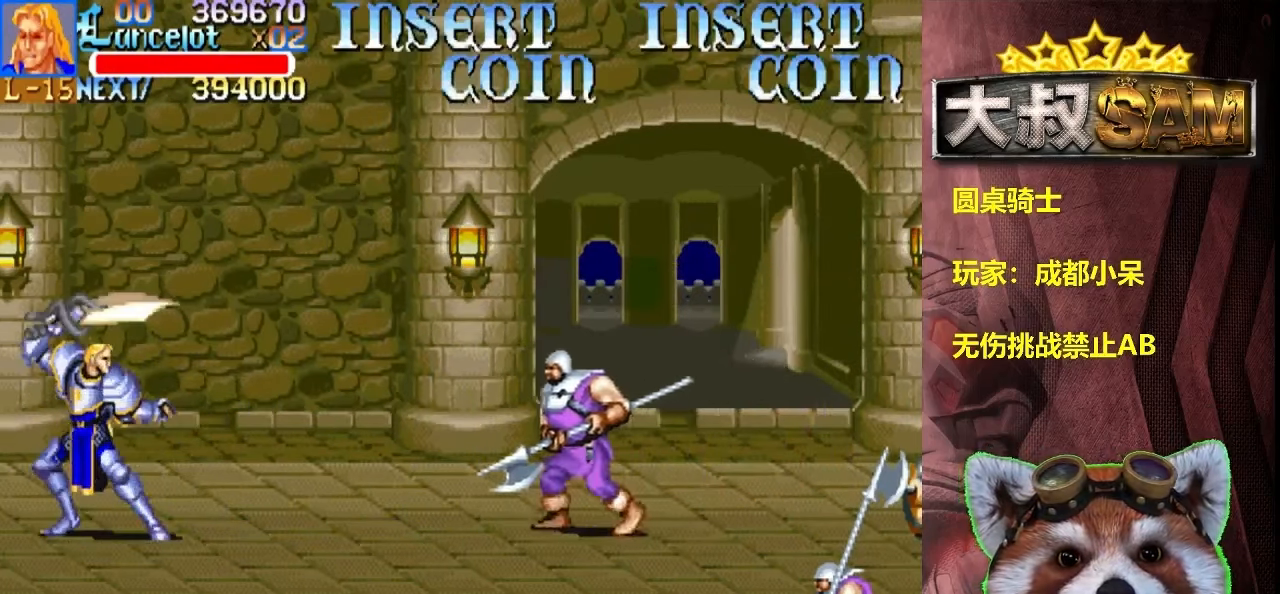
{"buttons": [], "left_stick": "center", "events": []}
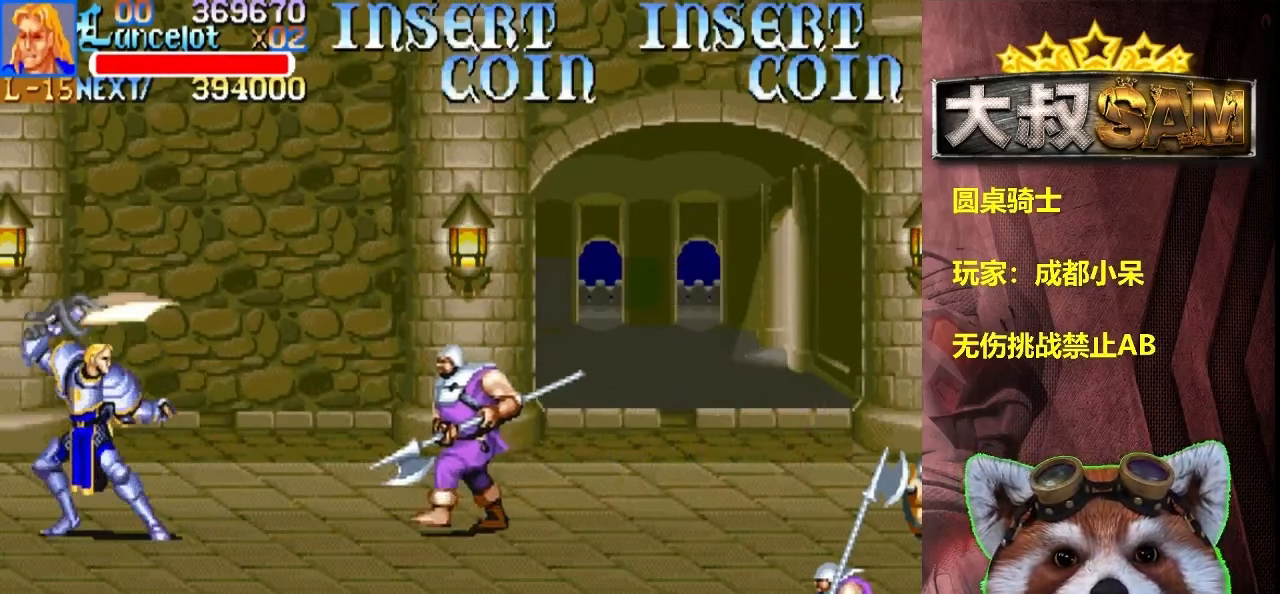
{"buttons": [], "left_stick": "center", "events": [[333, "left_stick", "left"], [500, "left_stick", "center"]]}
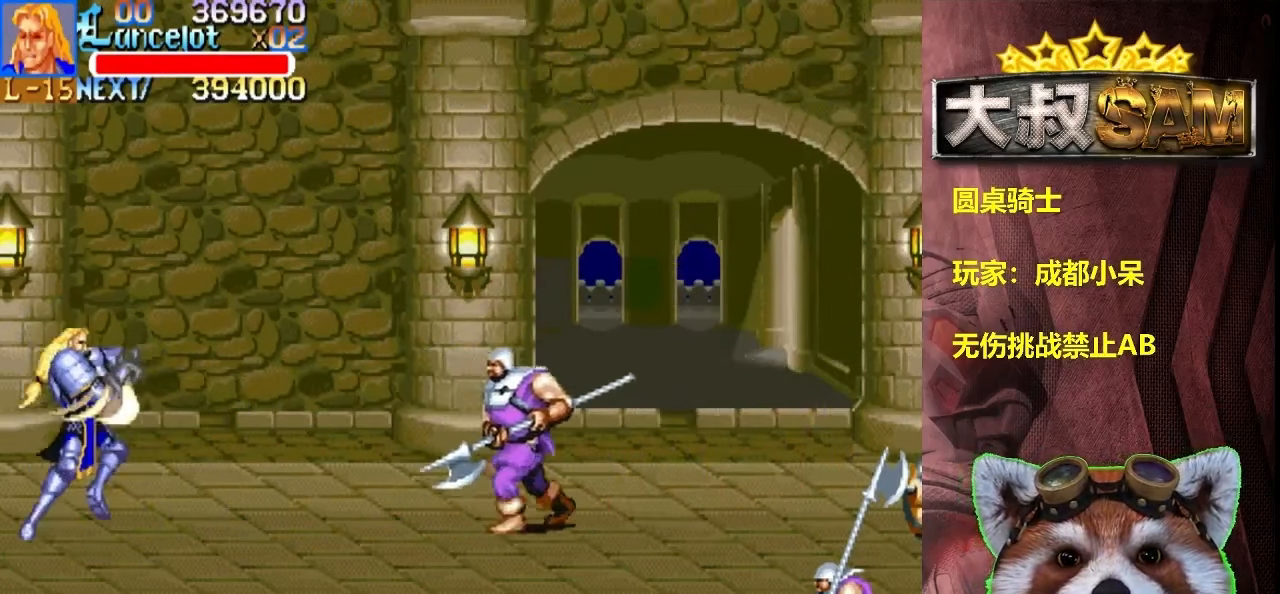
{"buttons": [], "left_stick": "up", "events": [[133, "left_stick", "right"], [234, "left_stick", "up"]]}
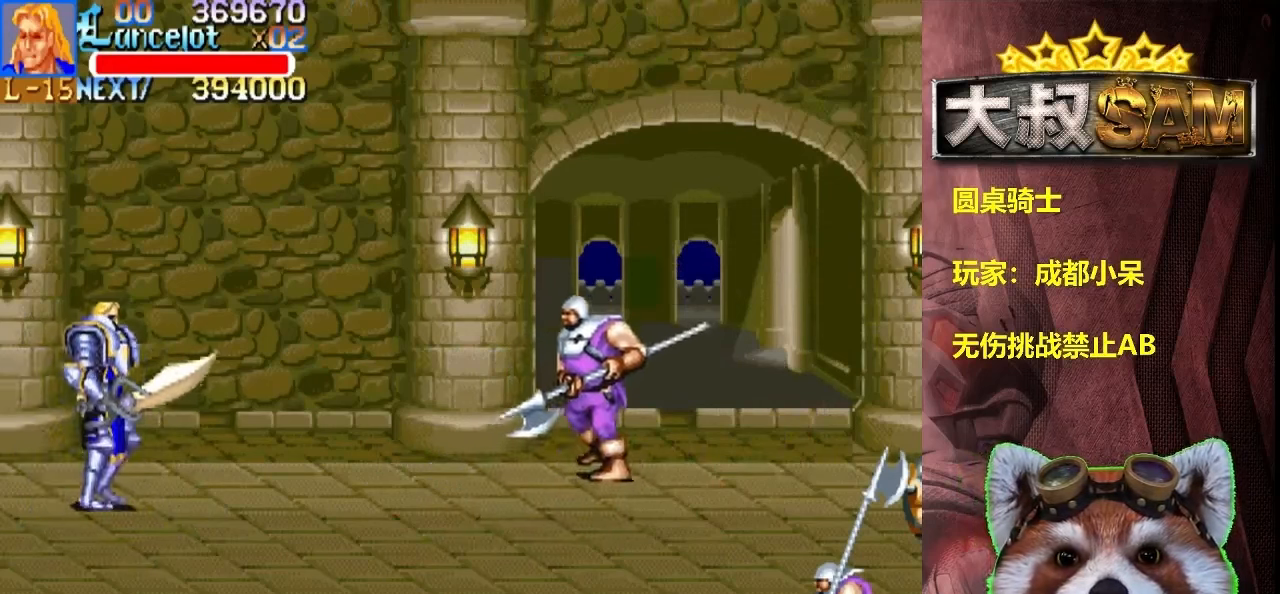
{"buttons": [], "left_stick": "up", "events": []}
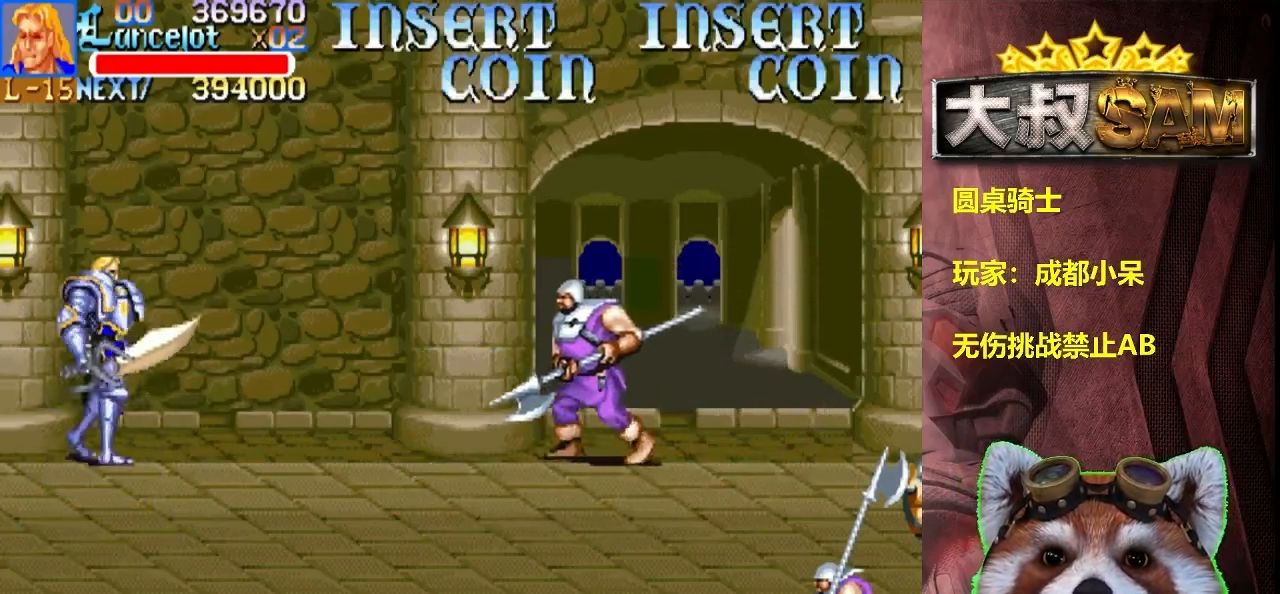
{"buttons": [], "left_stick": "left", "events": [[17, "left_stick", "center"], [267, "left_stick", "left"]]}
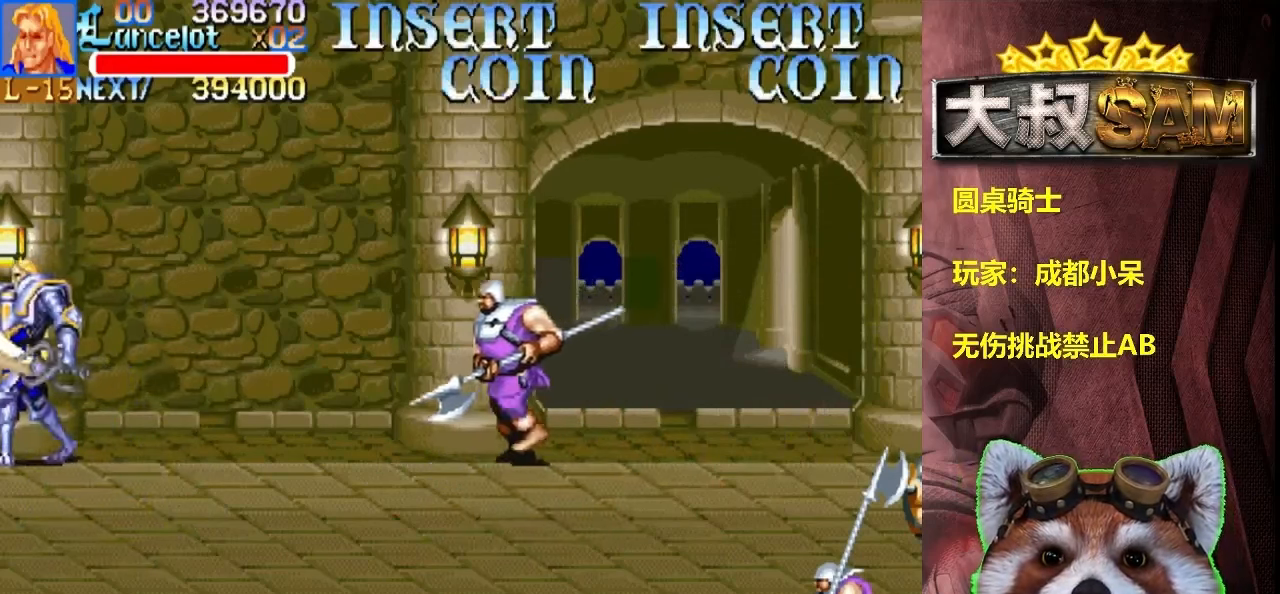
{"buttons": [], "left_stick": "center", "events": [[117, "left_stick", "right"], [167, "left_stick", "center"]]}
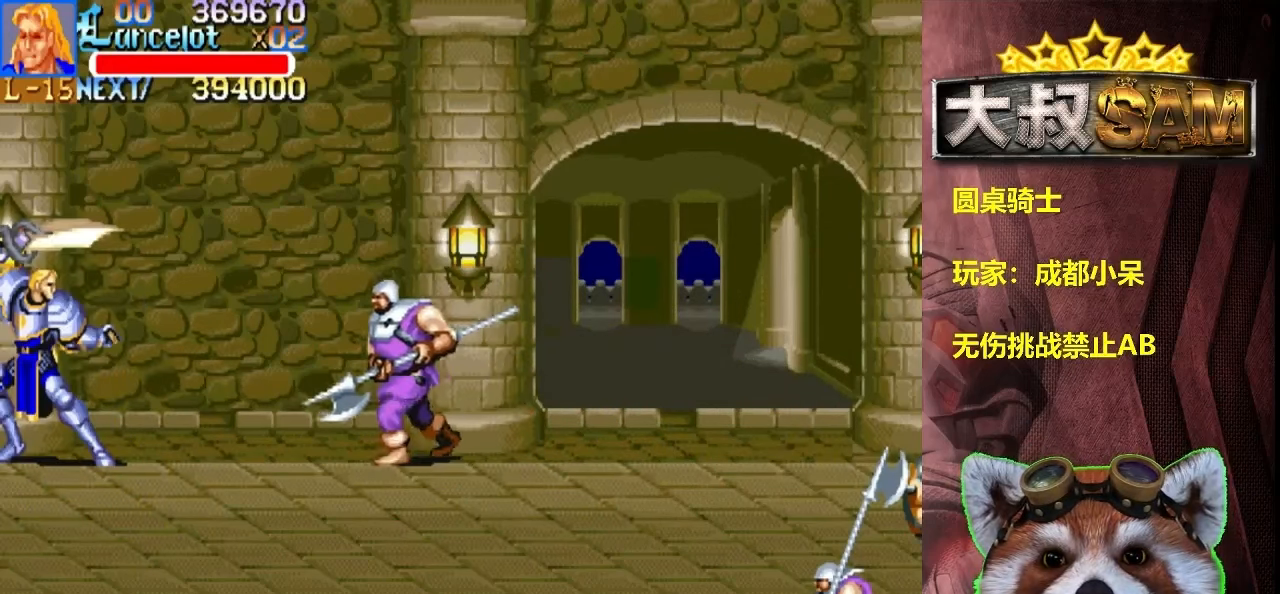
{"buttons": [], "left_stick": "center", "events": []}
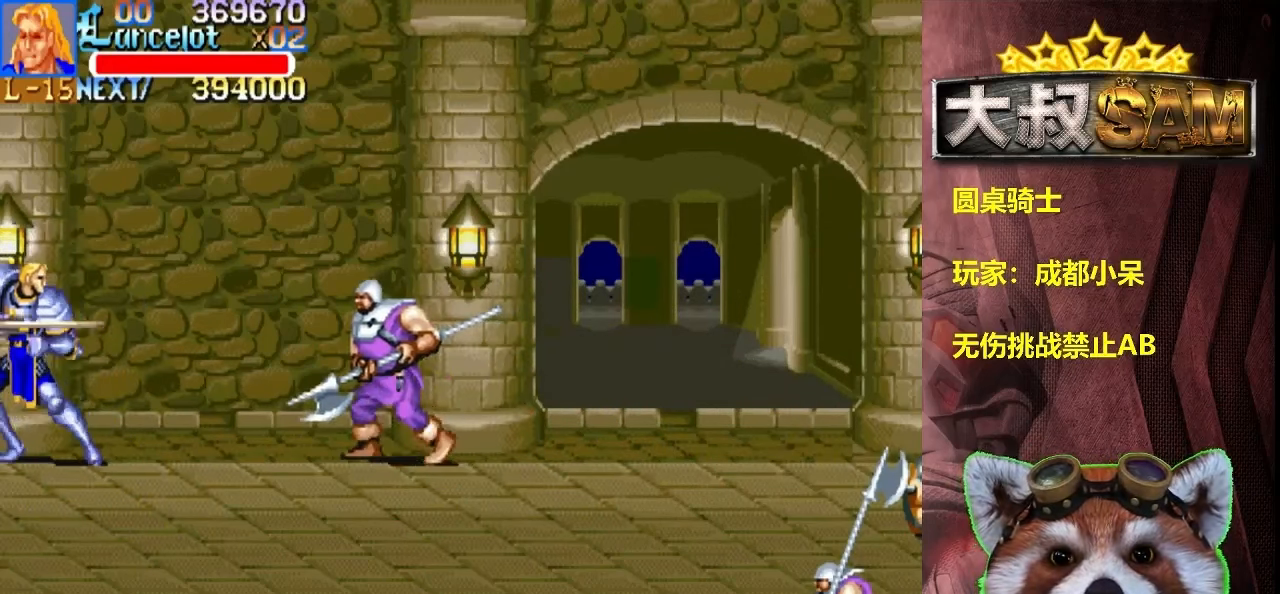
{"buttons": [], "left_stick": "center", "events": []}
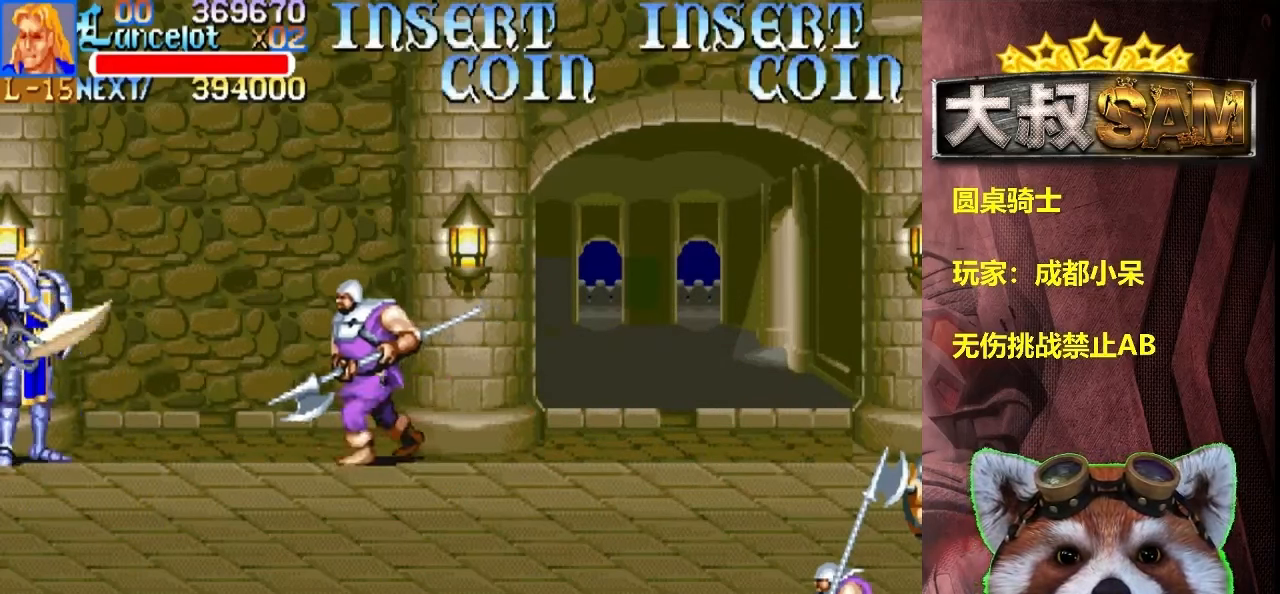
{"buttons": [], "left_stick": "center", "events": []}
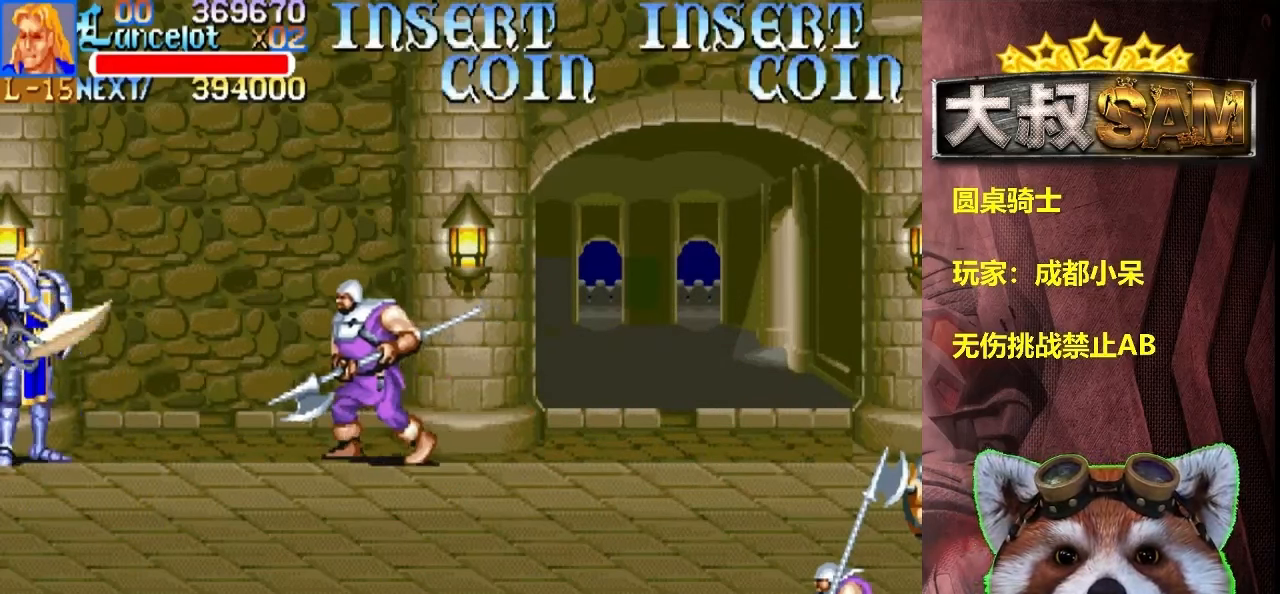
{"buttons": [], "left_stick": "center", "events": []}
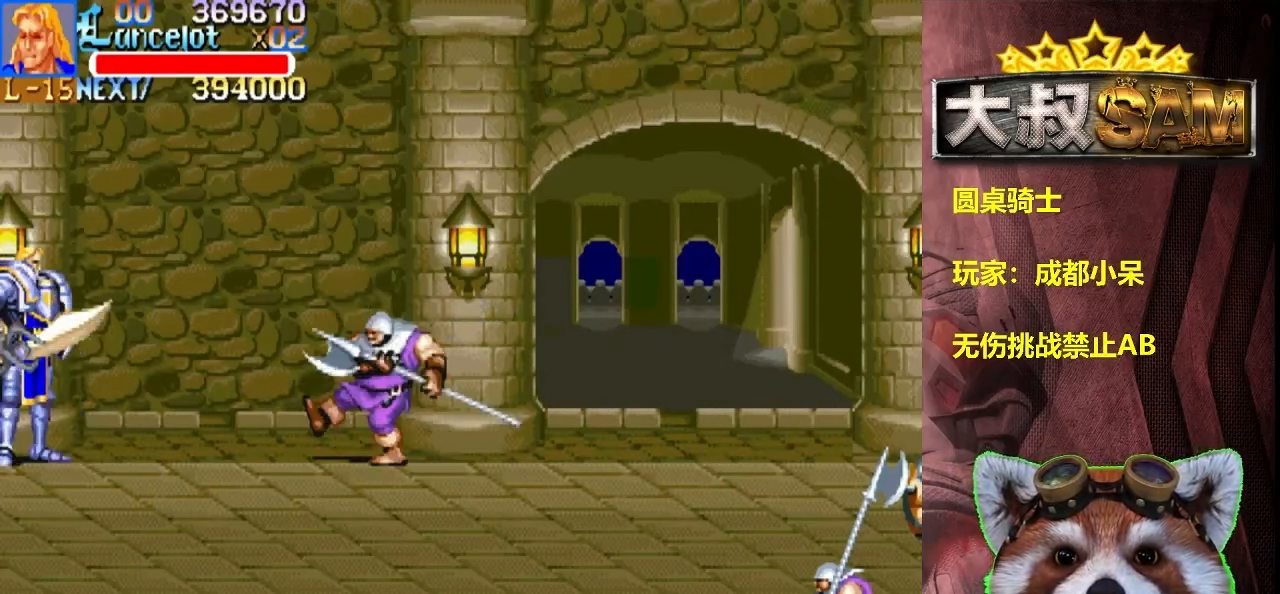
{"buttons": [], "left_stick": "center", "events": [[300, "A", "down"], [350, "left_stick", "right"], [400, "A", "up"], [467, "left_stick", "center"]]}
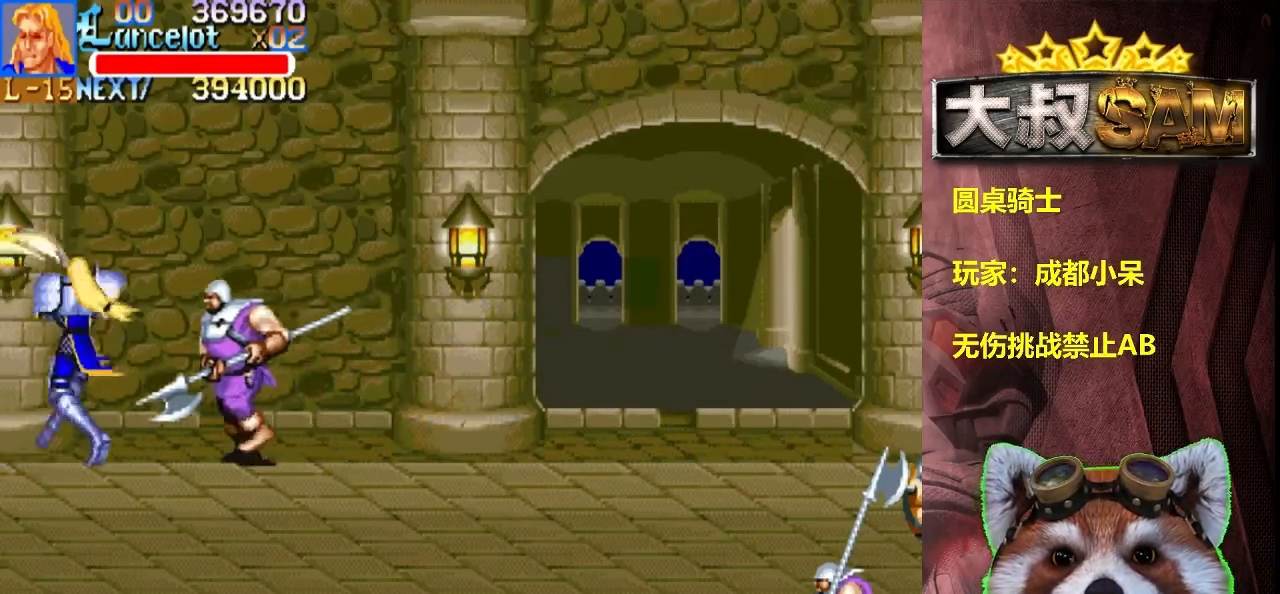
{"buttons": [], "left_stick": "right", "events": [[284, "left_stick", "right"]]}
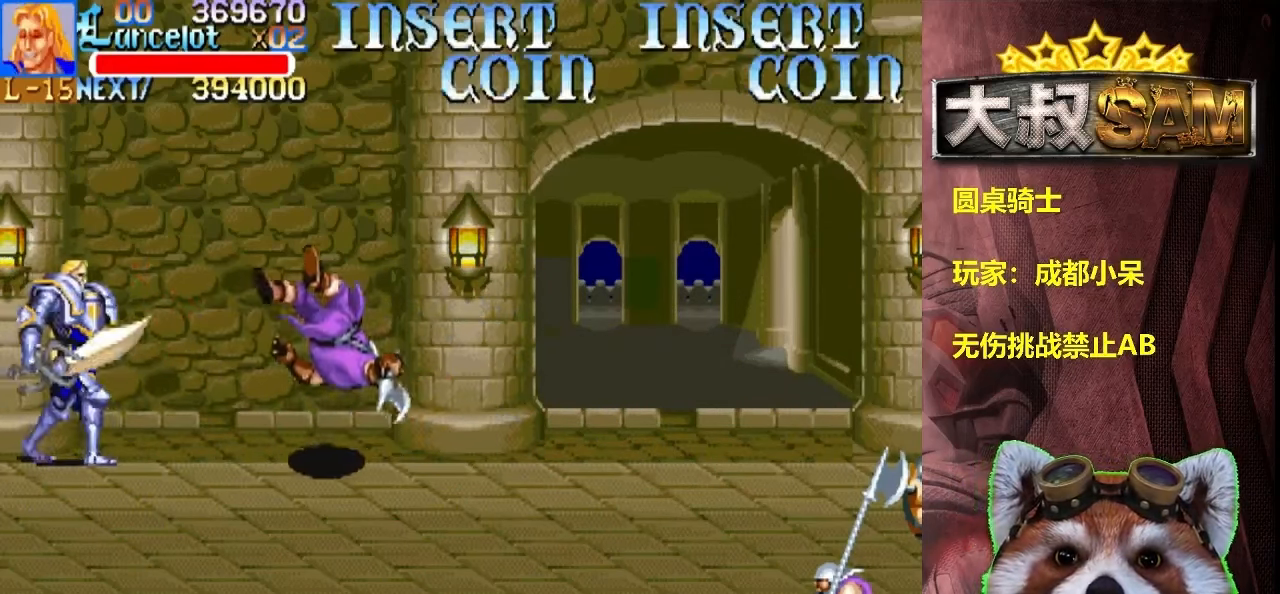
{"buttons": [], "left_stick": "right", "events": [[184, "left_stick", "center"], [333, "left_stick", "right"]]}
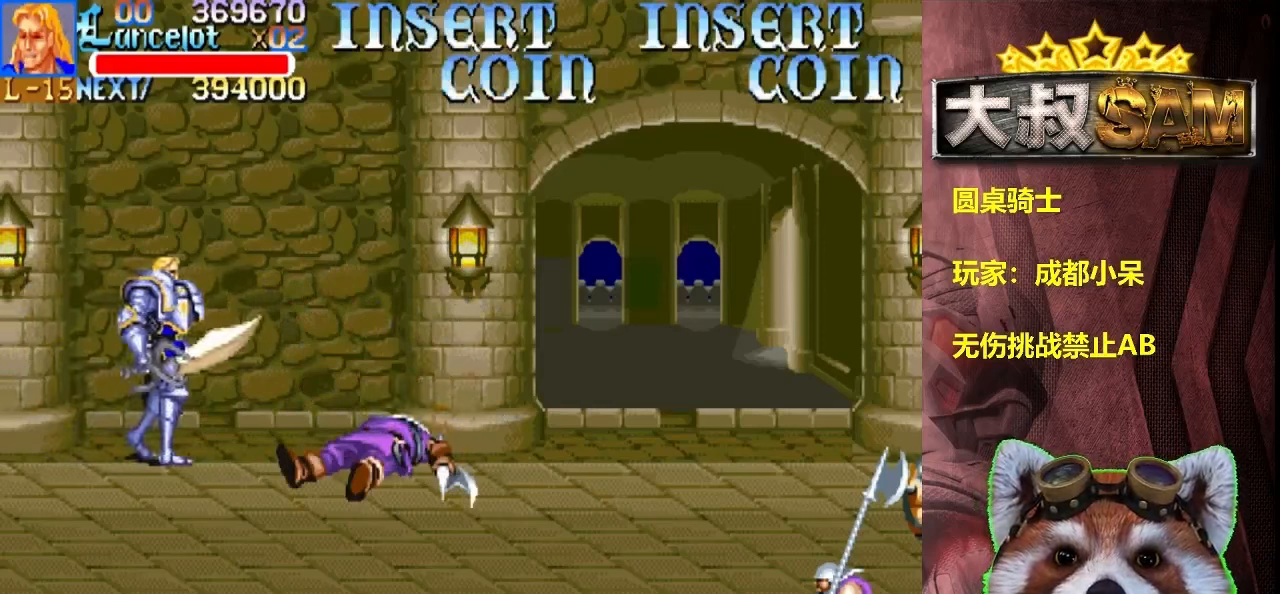
{"buttons": [], "left_stick": "center", "events": [[250, "left_stick", "center"], [266, "A", "down"], [316, "left_stick", "right"], [383, "A", "up"], [450, "left_stick", "center"]]}
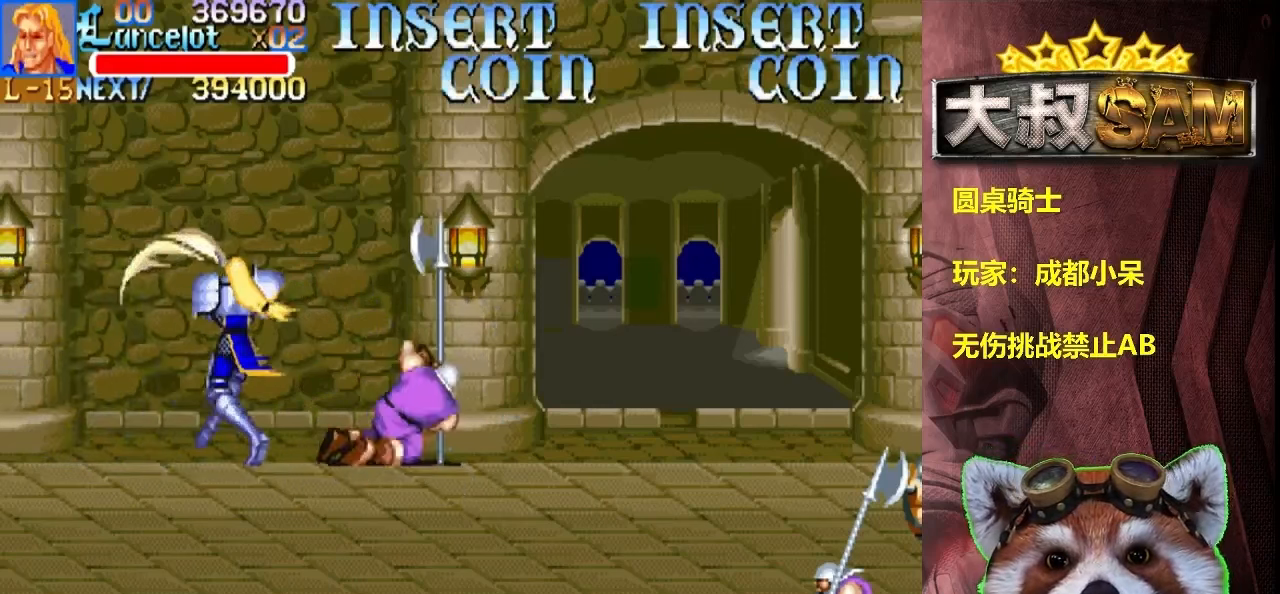
{"buttons": [], "left_stick": "down-right", "events": [[83, "left_stick", "down"], [133, "left_stick", "down-right"]]}
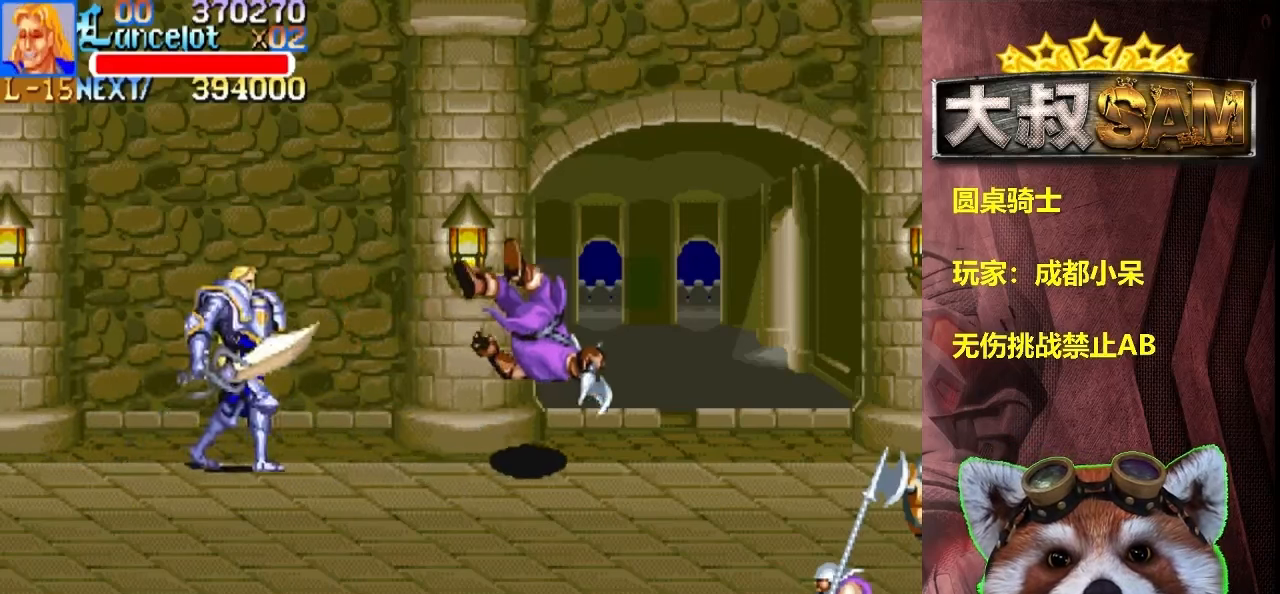
{"buttons": [], "left_stick": "down-right", "events": []}
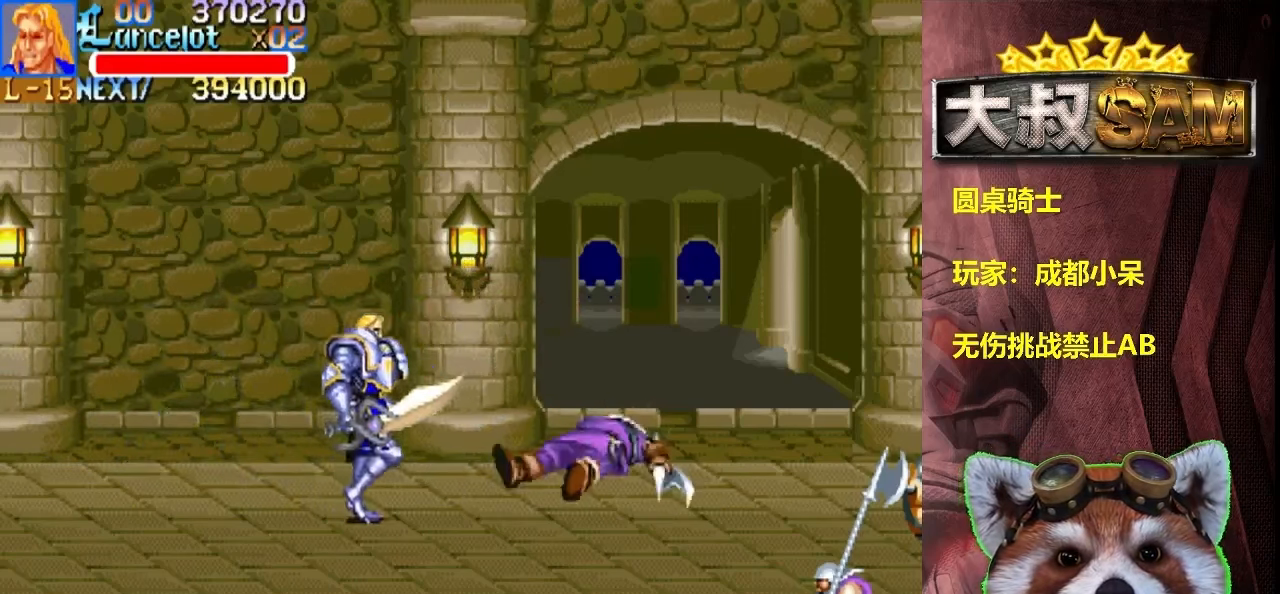
{"buttons": [], "left_stick": "down-right", "events": []}
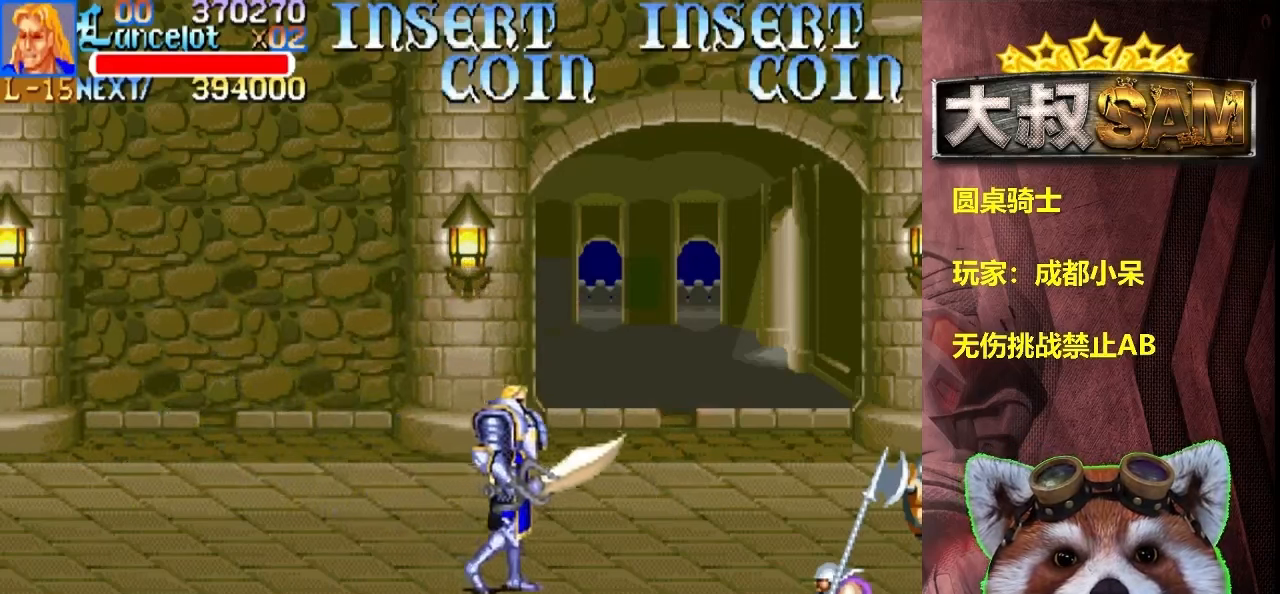
{"buttons": ["B"], "left_stick": "left", "events": [[33, "left_stick", "right"], [350, "left_stick", "left"], [483, "B", "down"]]}